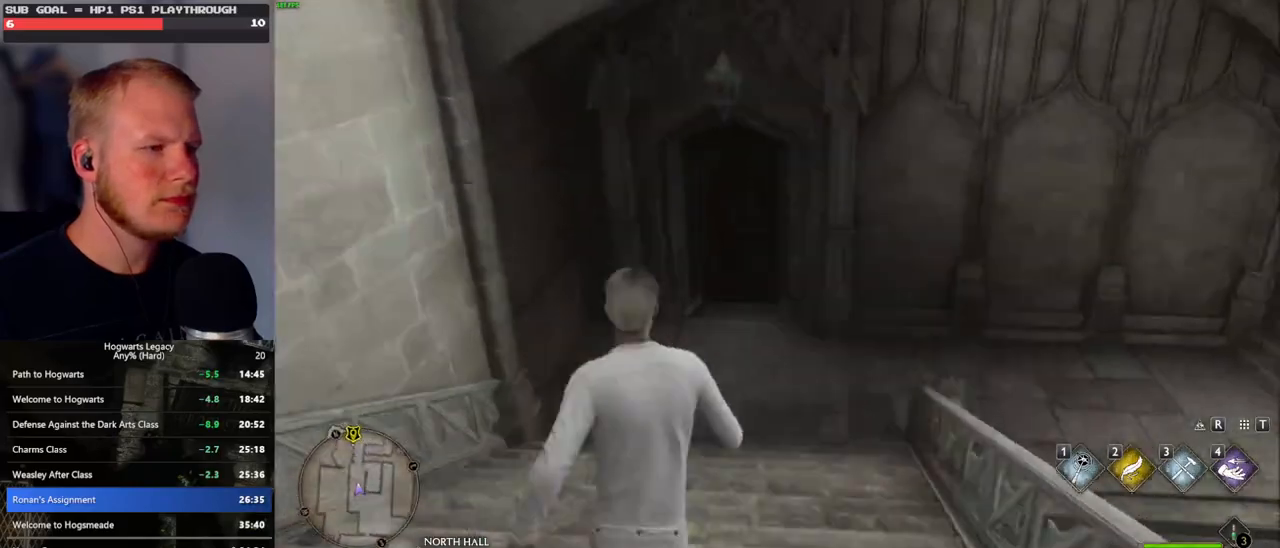
Gameplay with keyboard and mouse; each line is a JSON object with the keys and mouse buttons held at the frame after it. "events" lists presses ("down") and releases ("up") of ".", "/", "0", "1", "2", "3", "4", "5", "6", "7", "8", "9", "a", "alt_l", "alt_r", "b", "backslash", "backspace", "c", "caps_lock", "comma", "ctrl_l", "ctrl_r", "d", "e", "equals", "escape", "f", "f1", "f10", "f11", "f12", "f2", "f3", "f4", "f5", "f6", "f7", "f8", "f9", "g", "h", "i", "j", "k", "l", "lbracket", "m", "minus", "n", "o", "p", "q", "quote", "r", "rbracket", "return", "s", "semicolon", "shift_l", "shift_r", "space", "super_l", "super_r", "t", "tab", "tilde", "u", "v", "w", "x", "y", "z", "mouse_left", "mouse_wheel", "mouse_right", "mouse_mb4" and "mouse_mb5" between this image and that frame as [ms after this image, input, new state], when the widget could be followed in between. "mouse_left", "mouse_wheel", "mouse_right", "mouse_mb4", "mouse_mb5" = the "left", "wheel", "right", "mb4", "mb5" buttons of the "mouse" list. No other keys are recorded. "wheel" means that the mouse wheel is clicked or scrolled. Mouse movement is not recorded.
{"keys": ["w"], "mouse": [], "events": []}
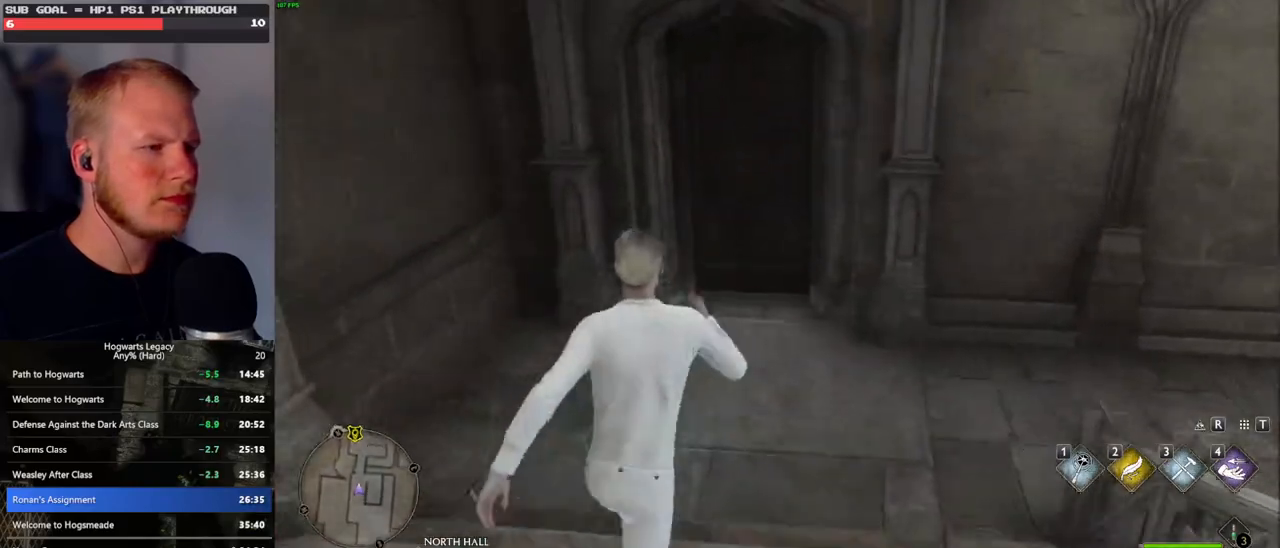
{"keys": ["space", "w"], "mouse": [], "events": [[367, "space", "down"]]}
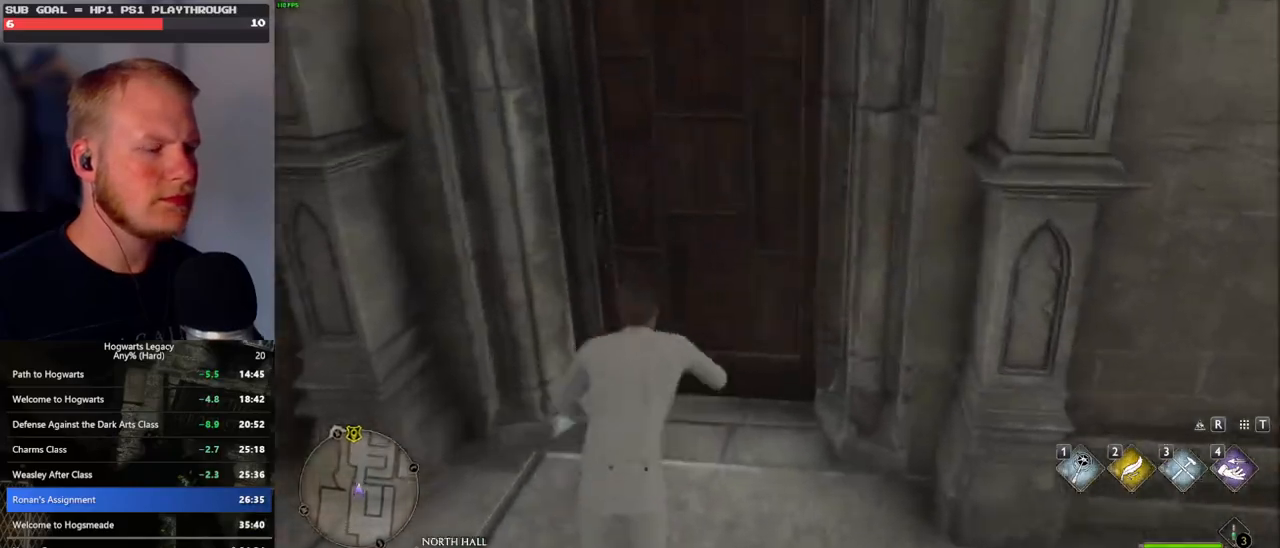
{"keys": ["w"], "mouse": [], "events": [[17, "space", "up"]]}
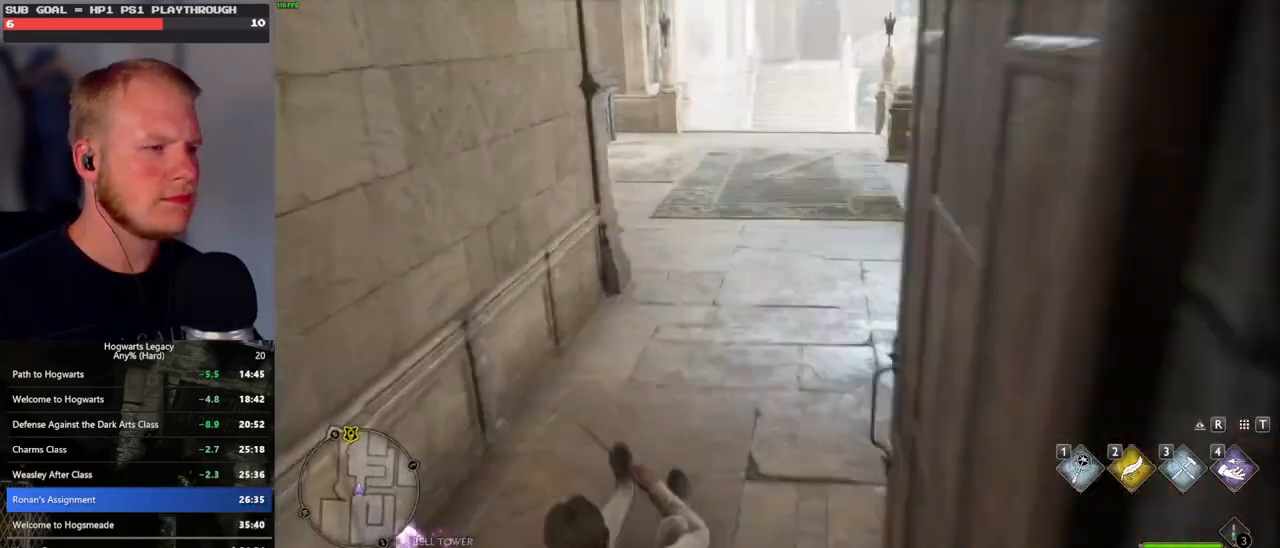
{"keys": ["w"], "mouse": [], "events": []}
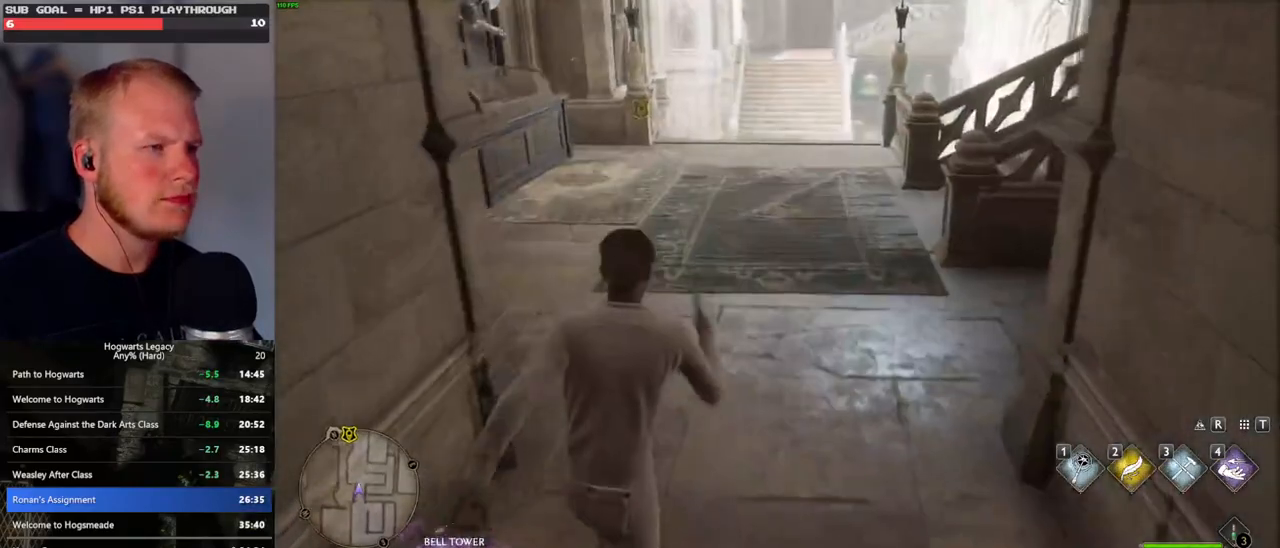
{"keys": ["w"], "mouse": [], "events": []}
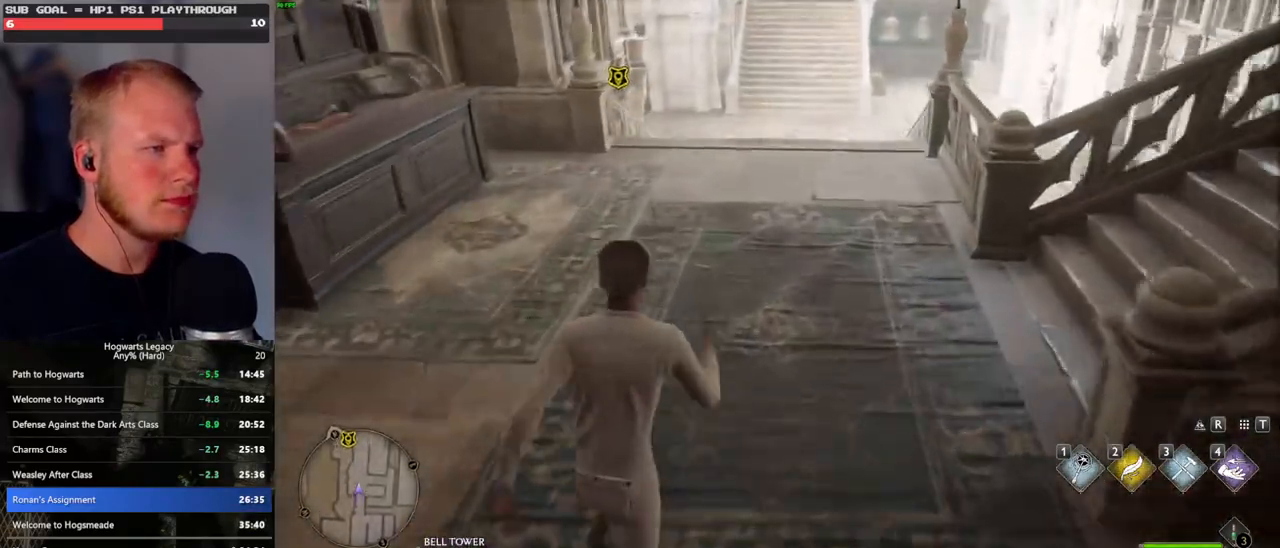
{"keys": ["w"], "mouse": [], "events": []}
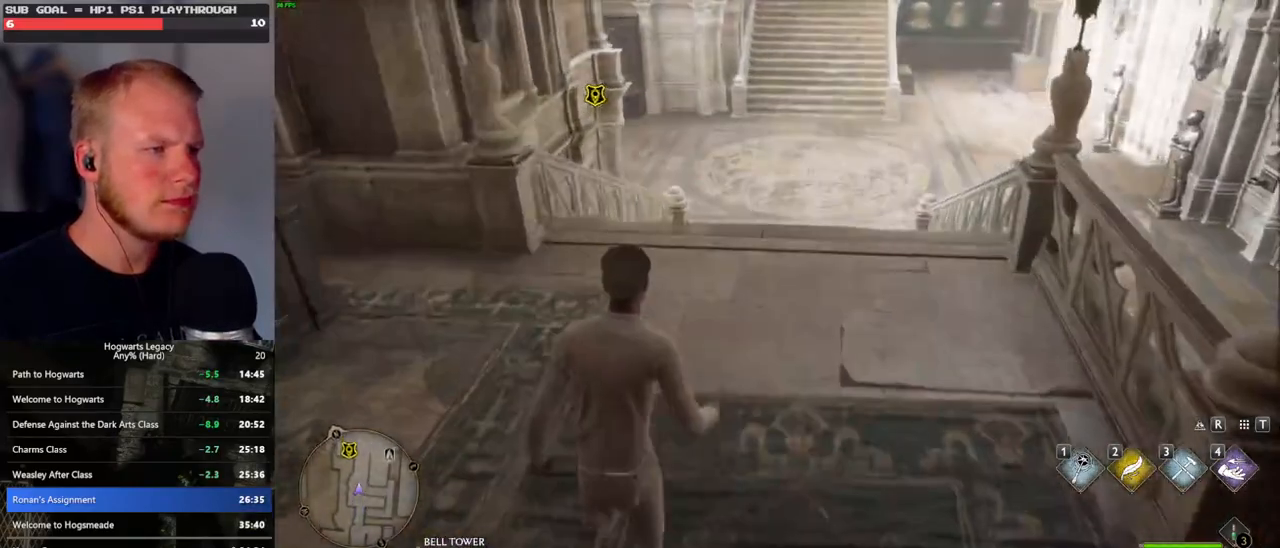
{"keys": ["w"], "mouse": [], "events": []}
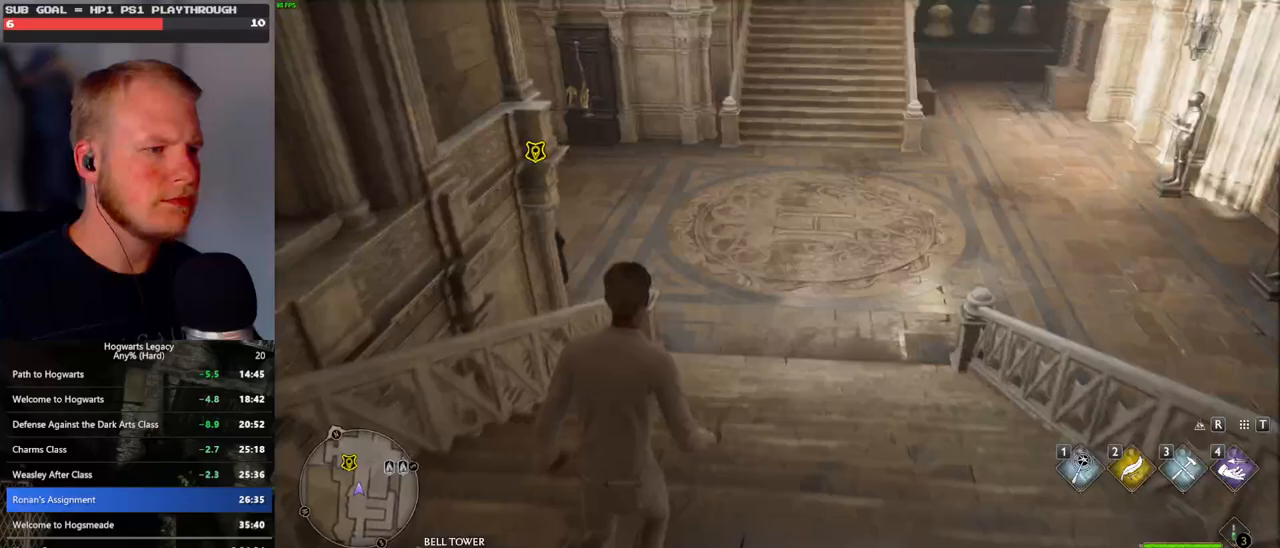
{"keys": ["w"], "mouse": [], "events": []}
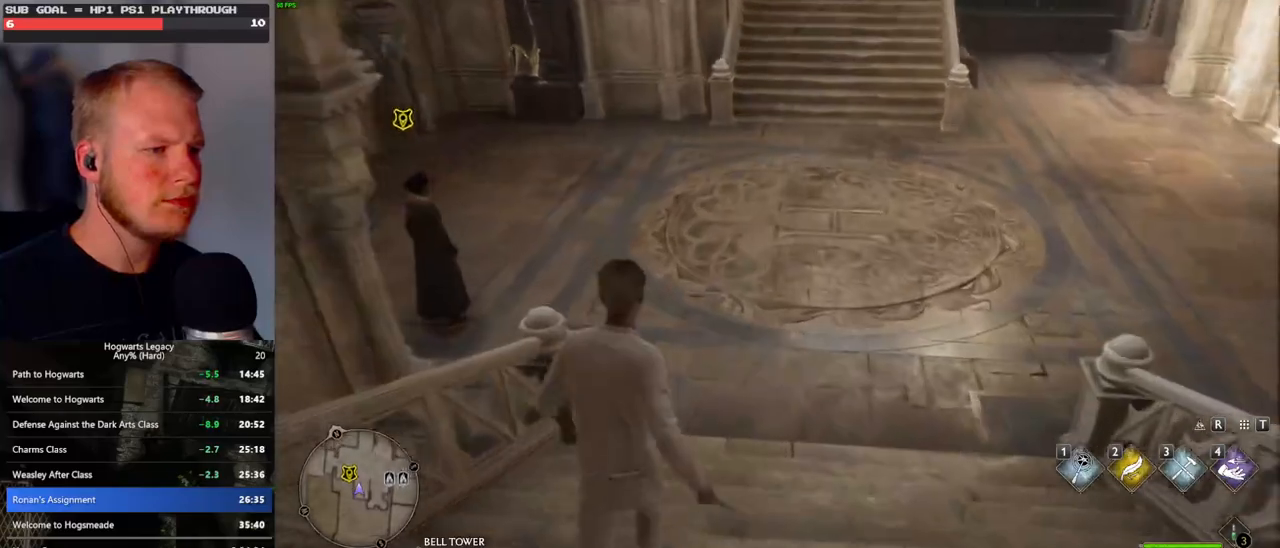
{"keys": ["d"], "mouse": [], "events": [[300, "d", "down"], [317, "space", "down"], [433, "space", "up"], [433, "w", "up"]]}
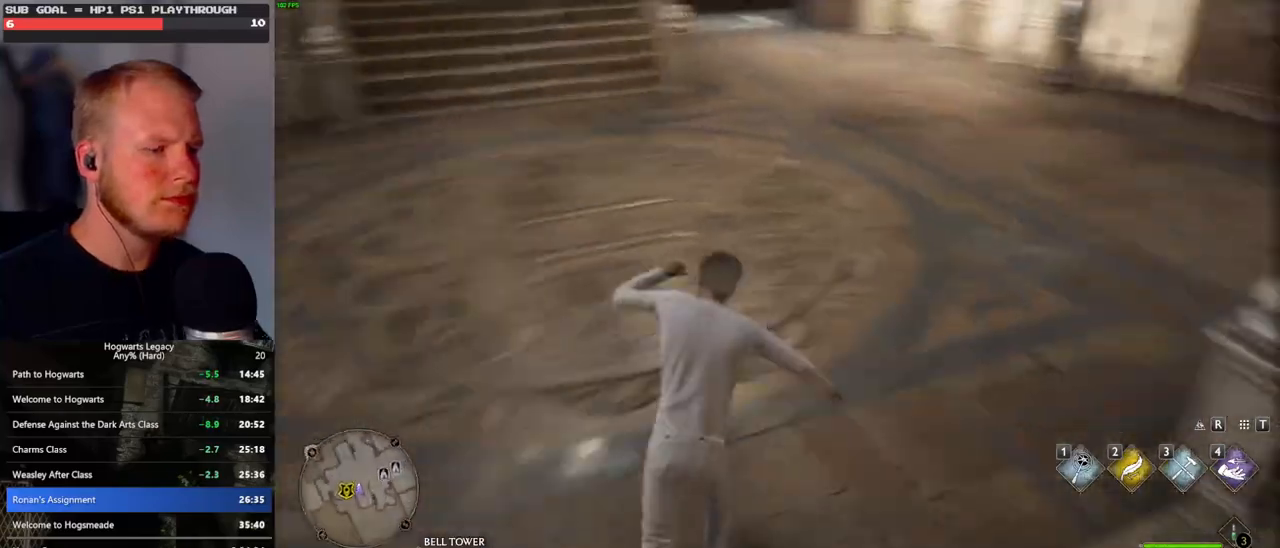
{"keys": ["d", "w"], "mouse": [], "events": [[67, "w", "down"], [300, "d", "up"], [350, "d", "down"]]}
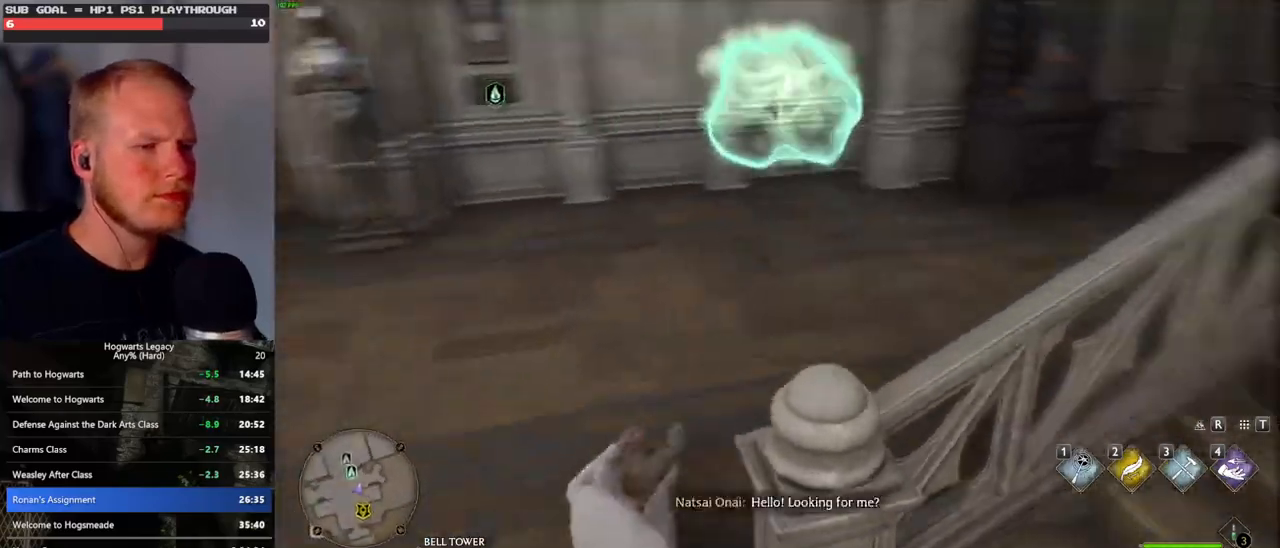
{"keys": ["w"], "mouse": [], "events": [[267, "d", "up"]]}
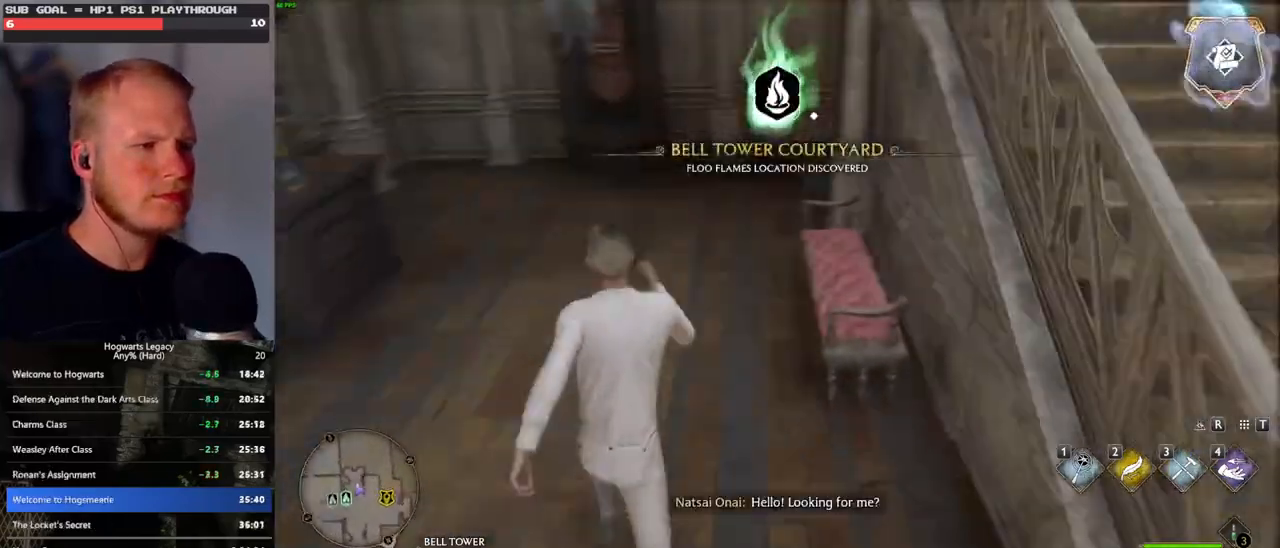
{"keys": ["w"], "mouse": [], "events": []}
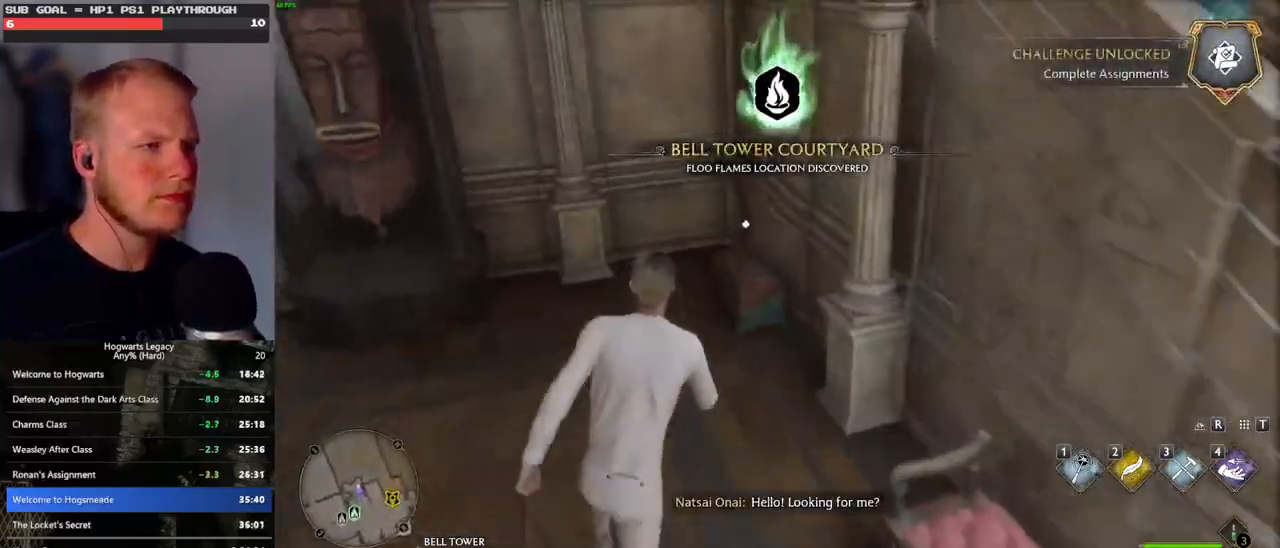
{"keys": ["d", "s"], "mouse": [], "events": [[33, "w", "up"], [50, "f", "down"], [167, "f", "up"], [183, "s", "down"], [217, "space", "down"], [333, "space", "up"], [483, "d", "down"]]}
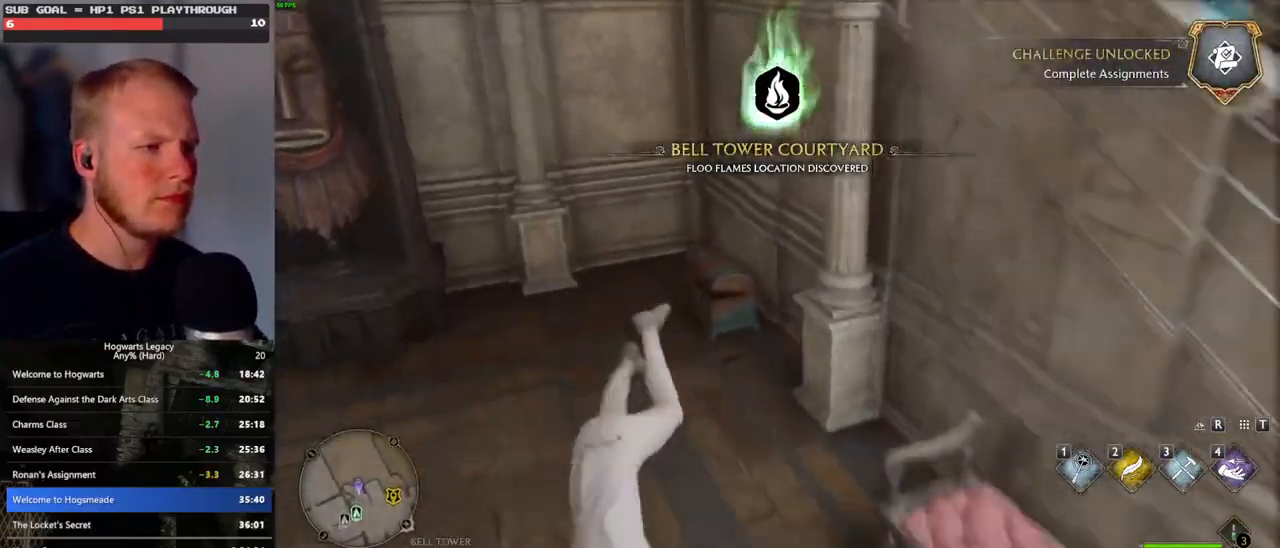
{"keys": ["d", "w"], "mouse": [], "events": [[100, "s", "up"], [350, "w", "down"]]}
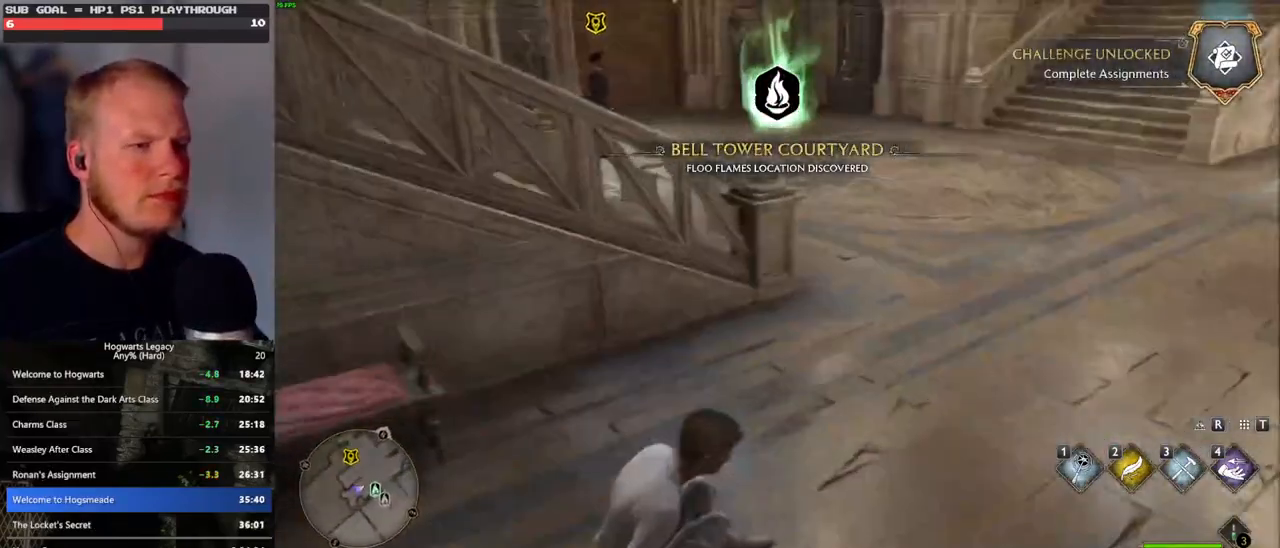
{"keys": ["w"], "mouse": [], "events": [[33, "d", "up"]]}
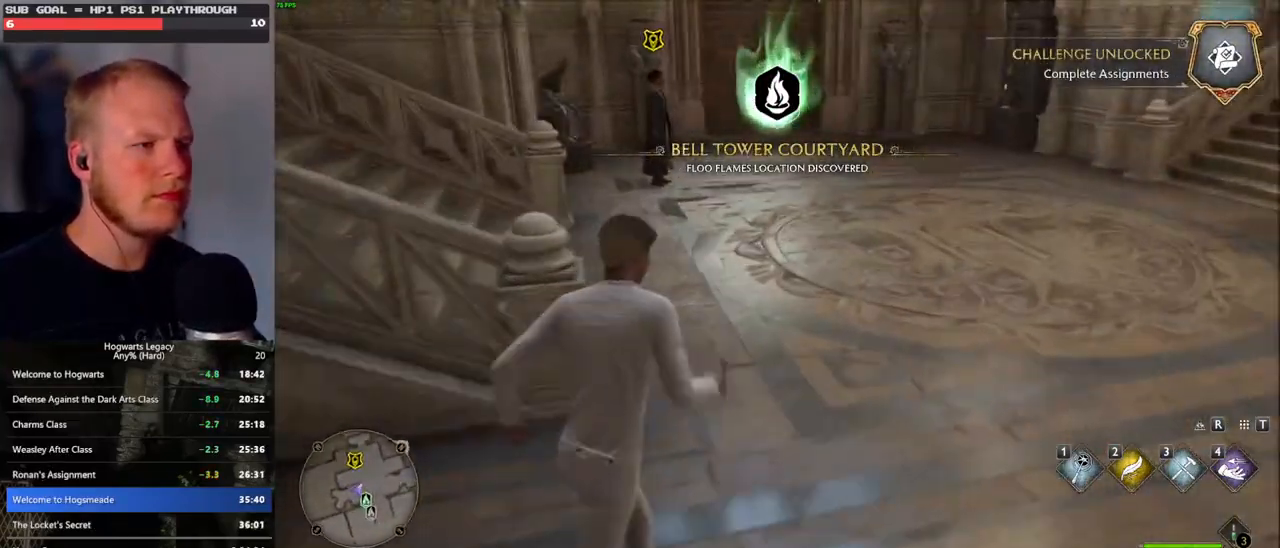
{"keys": ["w"], "mouse": [], "events": []}
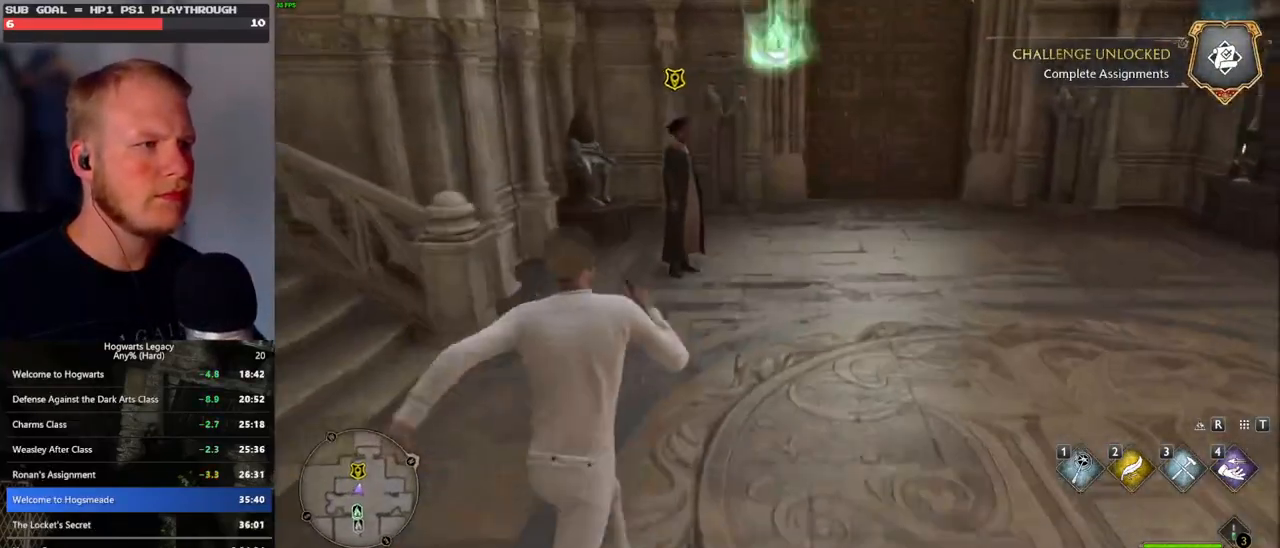
{"keys": ["f", "w"], "mouse": [], "events": [[150, "f", "down"], [217, "f", "up"], [300, "f", "down"], [383, "f", "up"], [467, "f", "down"]]}
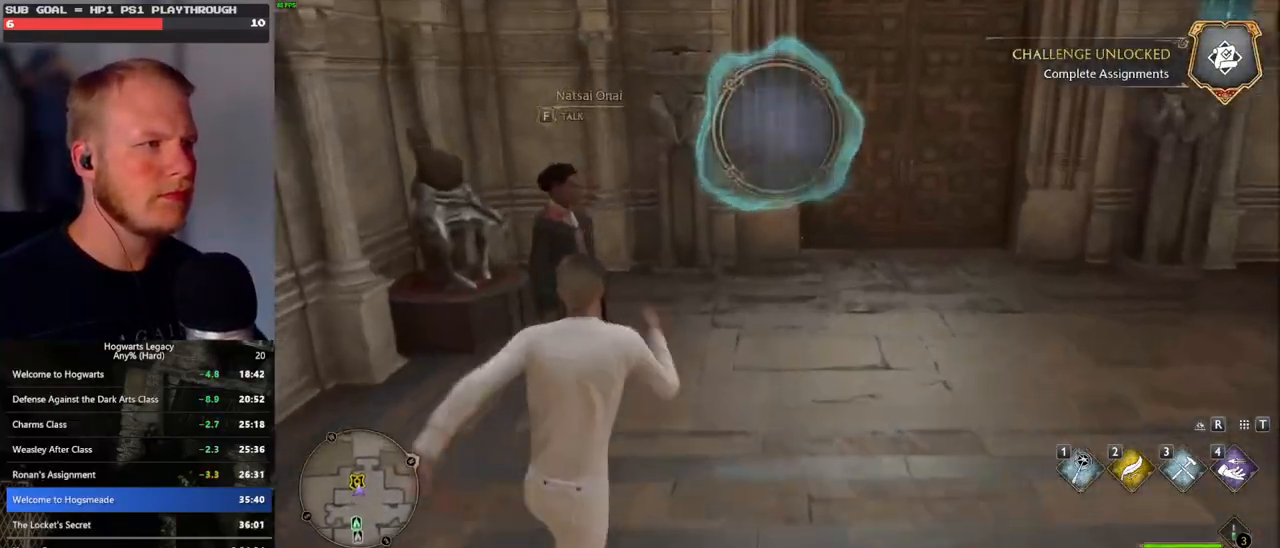
{"keys": [], "mouse": [], "events": [[17, "w", "up"], [33, "f", "up"], [117, "f", "down"], [217, "f", "up"]]}
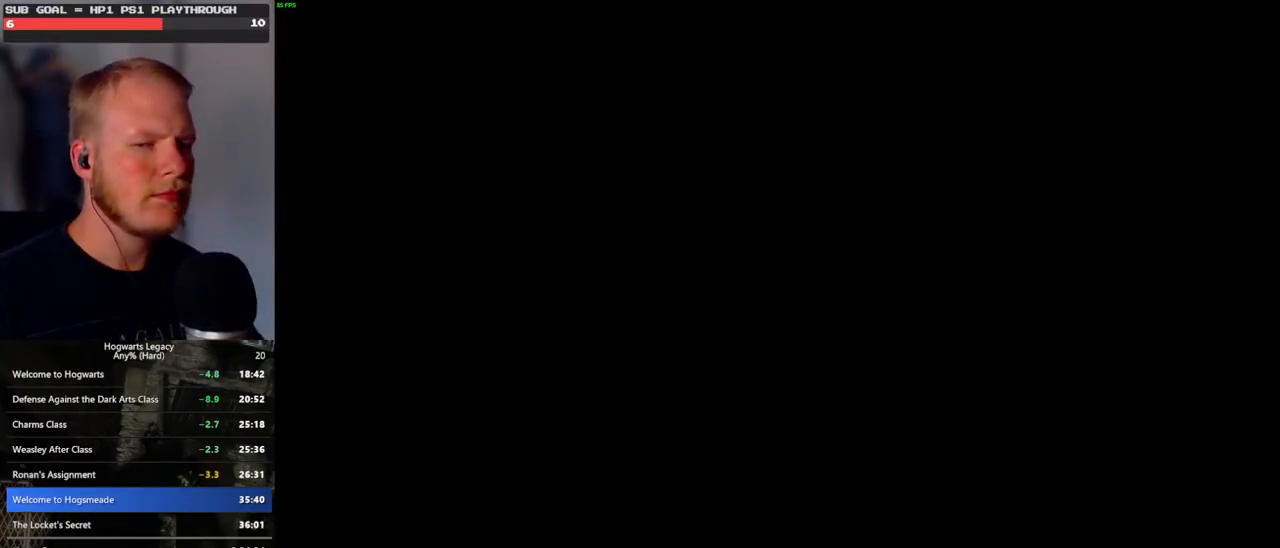
{"keys": [], "mouse": [], "events": [[67, "q", "down"], [100, "space", "down"], [117, "q", "up"], [117, "space", "up"], [133, "mouse_wheel", "down"], [200, "mouse_wheel", "up"], [217, "q", "down"], [217, "space", "down"], [233, "mouse_wheel", "down"], [267, "mouse_wheel", "up"], [283, "q", "up"], [283, "space", "up"], [367, "q", "down"], [383, "space", "down"], [433, "q", "up"], [450, "space", "up"]]}
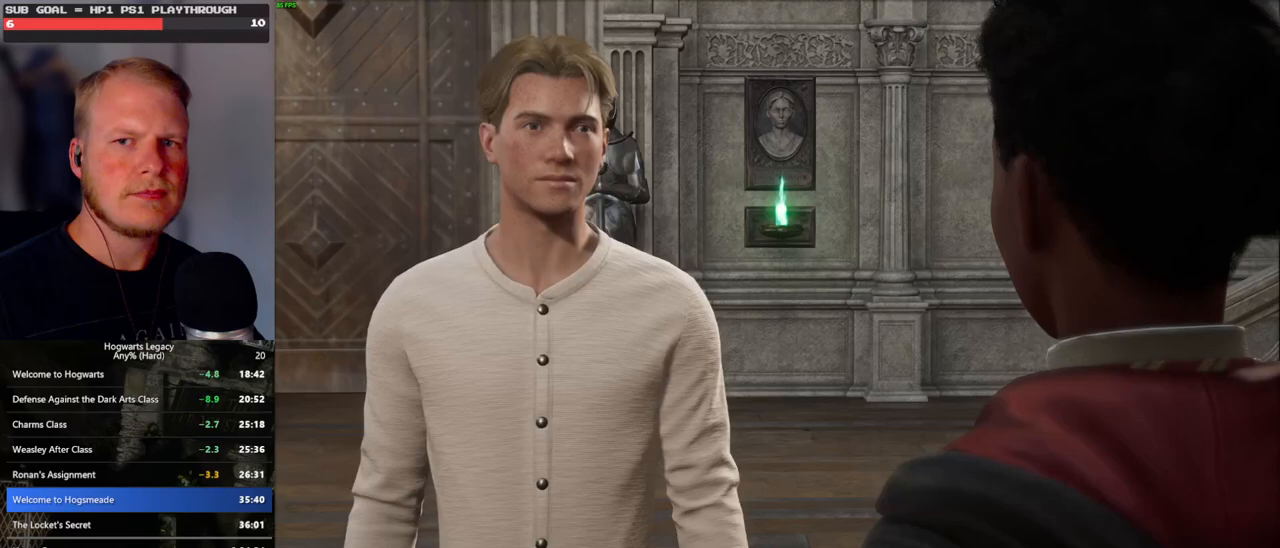
{"keys": ["q"], "mouse": [], "events": [[17, "q", "down"], [50, "space", "down"], [100, "q", "up"], [117, "space", "up"], [133, "mouse_wheel", "down"], [183, "mouse_wheel", "up"], [183, "q", "down"], [200, "mouse_wheel", "down"], [217, "mouse_wheel", "up"], [217, "space", "down"], [267, "q", "up"], [267, "space", "up"], [350, "q", "down"], [367, "space", "down"], [417, "space", "up"], [433, "q", "up"], [467, "mouse_wheel", "down"], [500, "mouse_wheel", "up"], [500, "q", "down"]]}
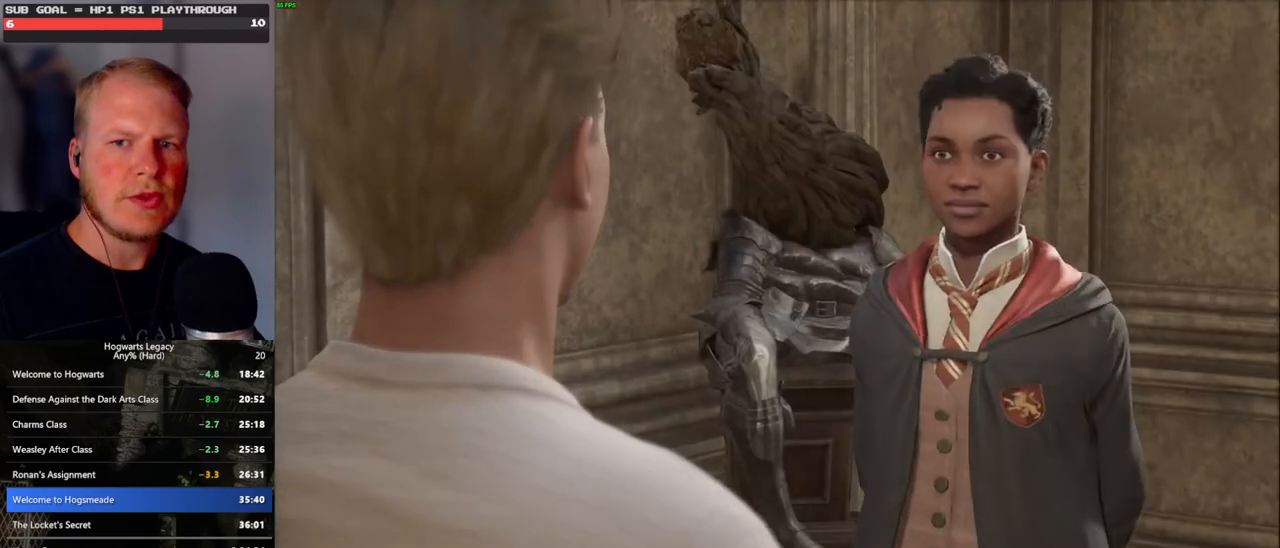
{"keys": ["q", "space"], "mouse": [], "events": [[17, "space", "down"], [33, "mouse_wheel", "down"], [83, "mouse_wheel", "up"], [83, "q", "up"], [83, "space", "up"], [117, "mouse_wheel", "down"], [167, "mouse_wheel", "up"], [167, "q", "down"], [167, "space", "down"], [233, "space", "up"], [250, "q", "up"], [283, "q", "down"], [333, "space", "down"], [367, "space", "up"], [400, "mouse_wheel", "down"], [400, "q", "up"], [433, "mouse_wheel", "up"], [450, "mouse_wheel", "down"], [467, "mouse_wheel", "up"], [467, "q", "down"], [483, "space", "down"]]}
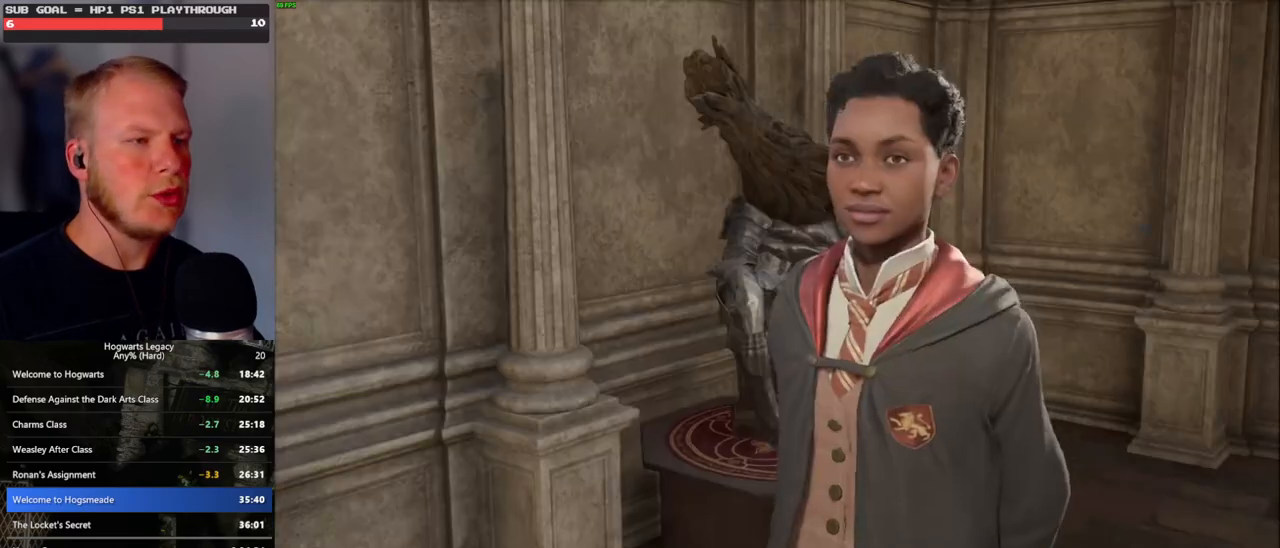
{"keys": ["q", "space"], "mouse": [], "events": [[33, "q", "up"], [67, "space", "up"], [117, "q", "down"], [117, "space", "down"], [183, "q", "up"], [200, "space", "up"], [267, "q", "down"], [283, "mouse_wheel", "down"], [300, "mouse_wheel", "up"], [300, "space", "down"], [317, "mouse_wheel", "down"], [350, "mouse_wheel", "up"], [350, "q", "up"], [350, "space", "up"], [433, "q", "down"], [433, "space", "down"]]}
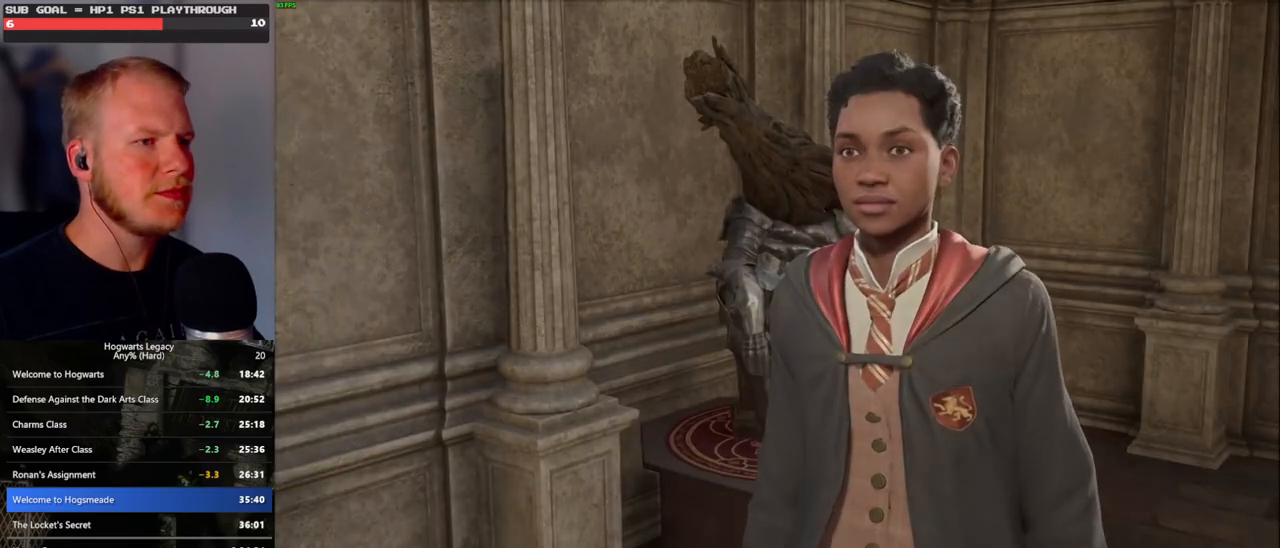
{"keys": [], "mouse": [], "events": [[17, "space", "up"], [33, "q", "up"], [100, "q", "down"], [117, "space", "down"], [133, "mouse_wheel", "down"], [167, "q", "up"], [167, "space", "up"], [250, "mouse_wheel", "up"]]}